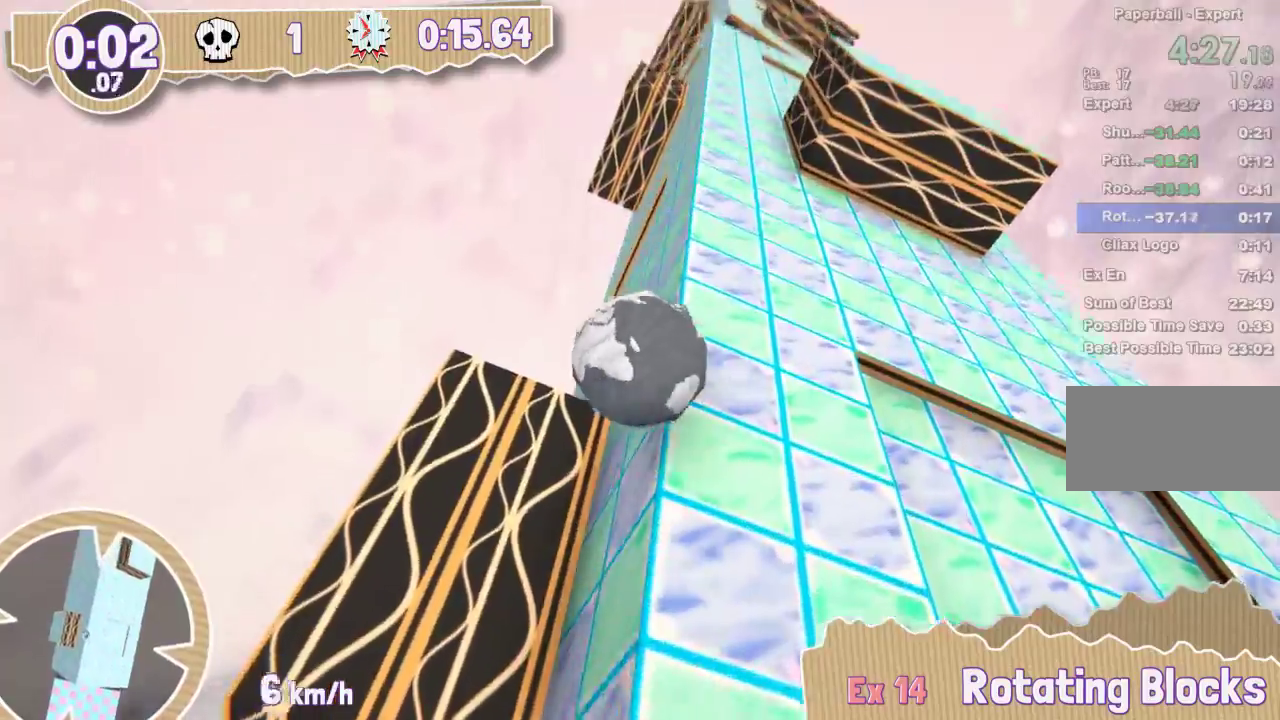
Gameplay with keyboard; each line is a JSON object with the keys held at the frame after it. "events" lists presses ("down") and releases ("up") of "down", "left", "right" and "up" between this image and that frame as [ms after this image, input, new state], when the widget could be followed in between. No other keys are recorded. Mouse input is not recorded. Not read: other_keys.
{"keys": ["left"], "events": [[284, "left", "down"]]}
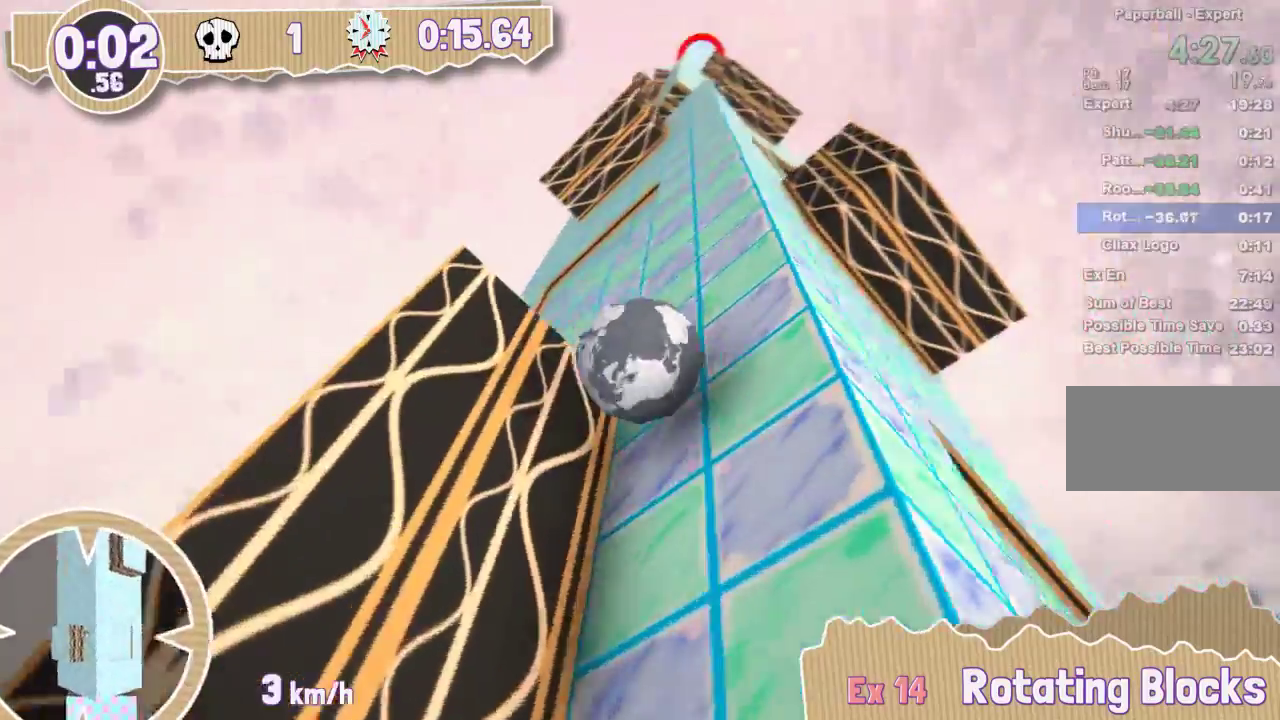
{"keys": [], "events": [[166, "left", "up"]]}
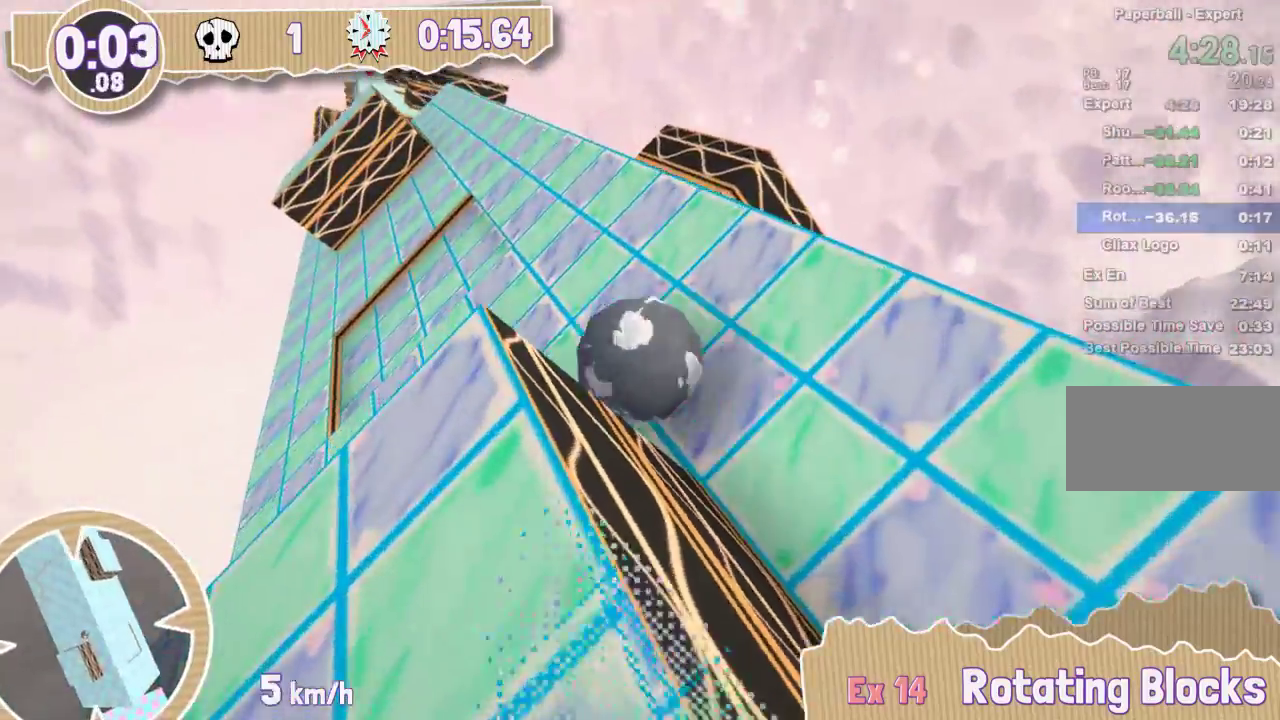
{"keys": [], "events": []}
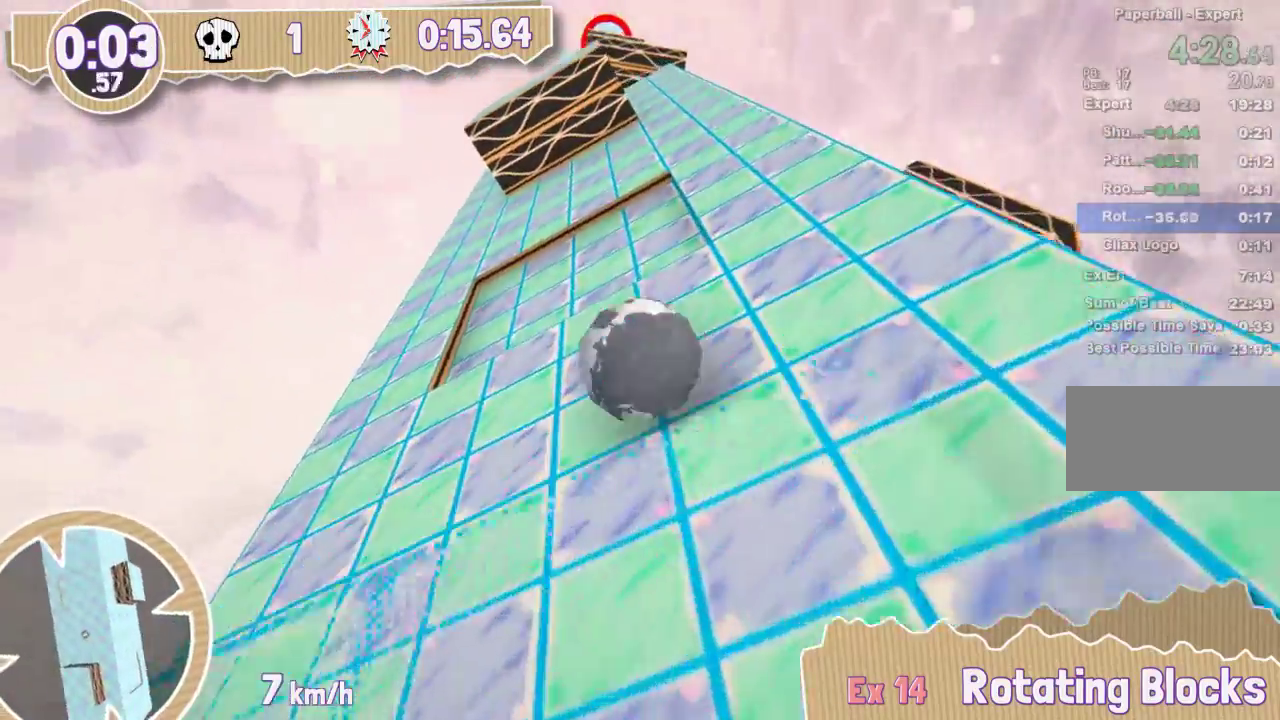
{"keys": [], "events": []}
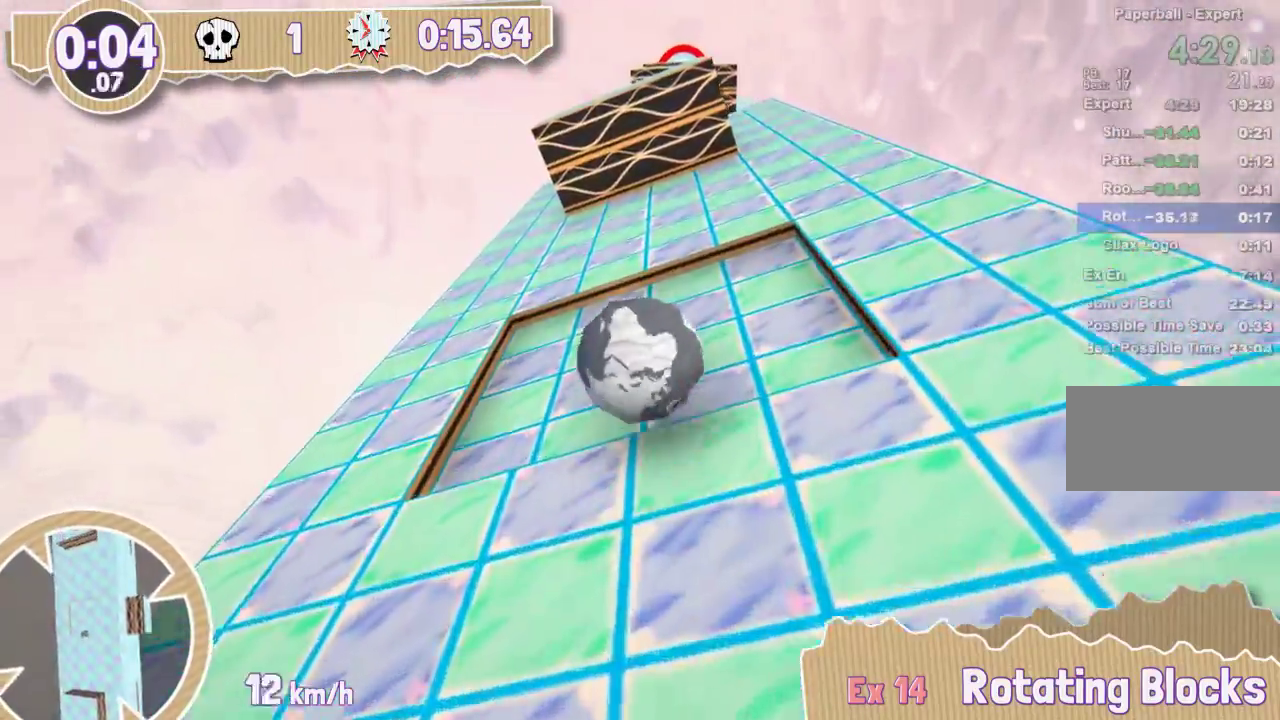
{"keys": [], "events": []}
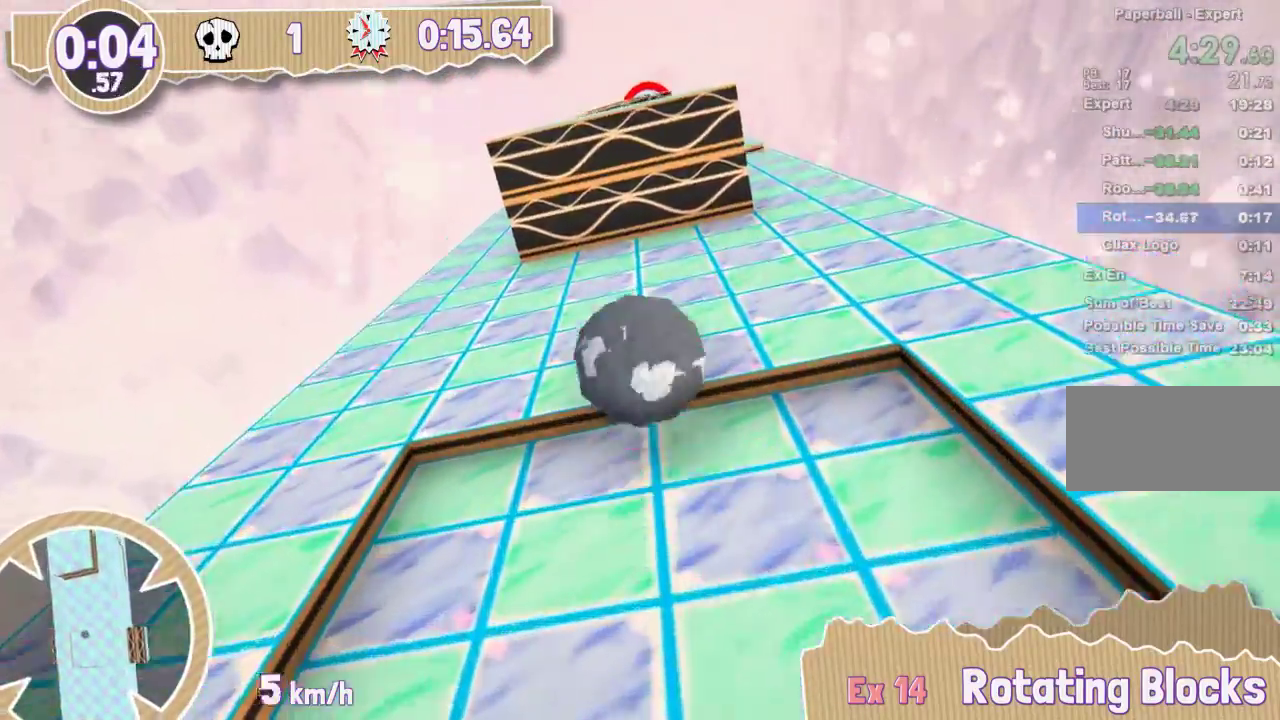
{"keys": [], "events": []}
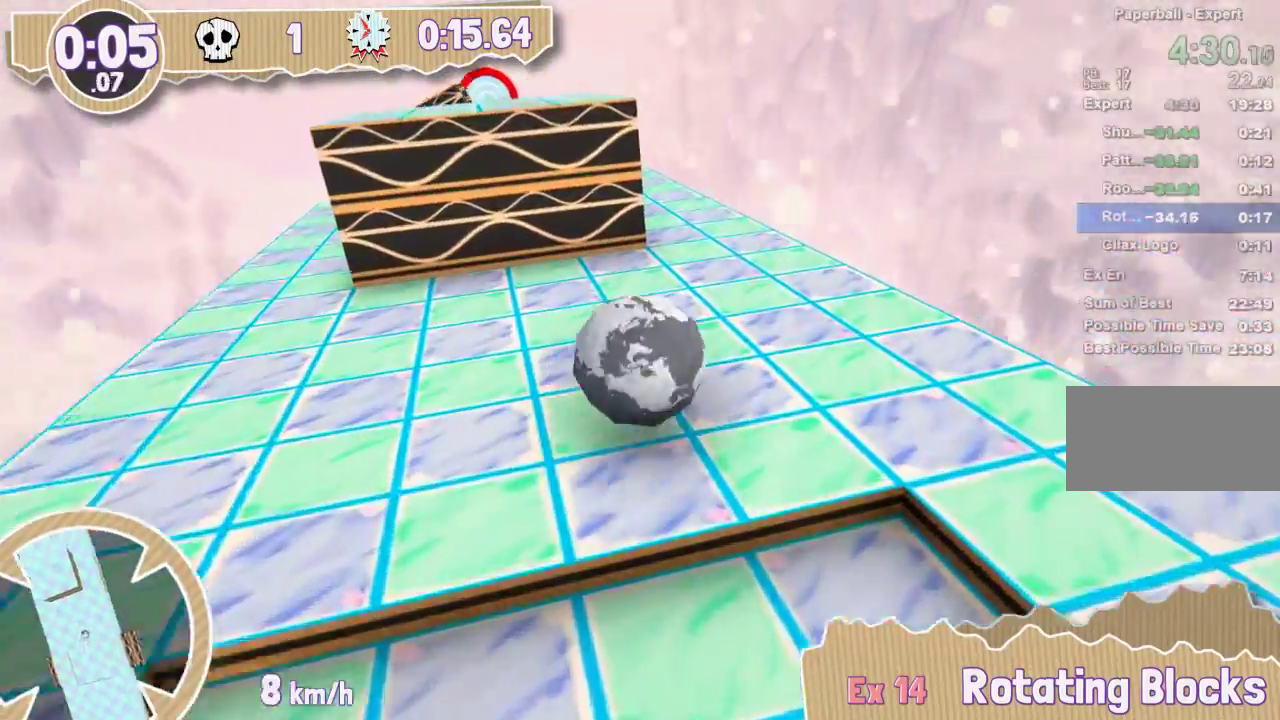
{"keys": [], "events": []}
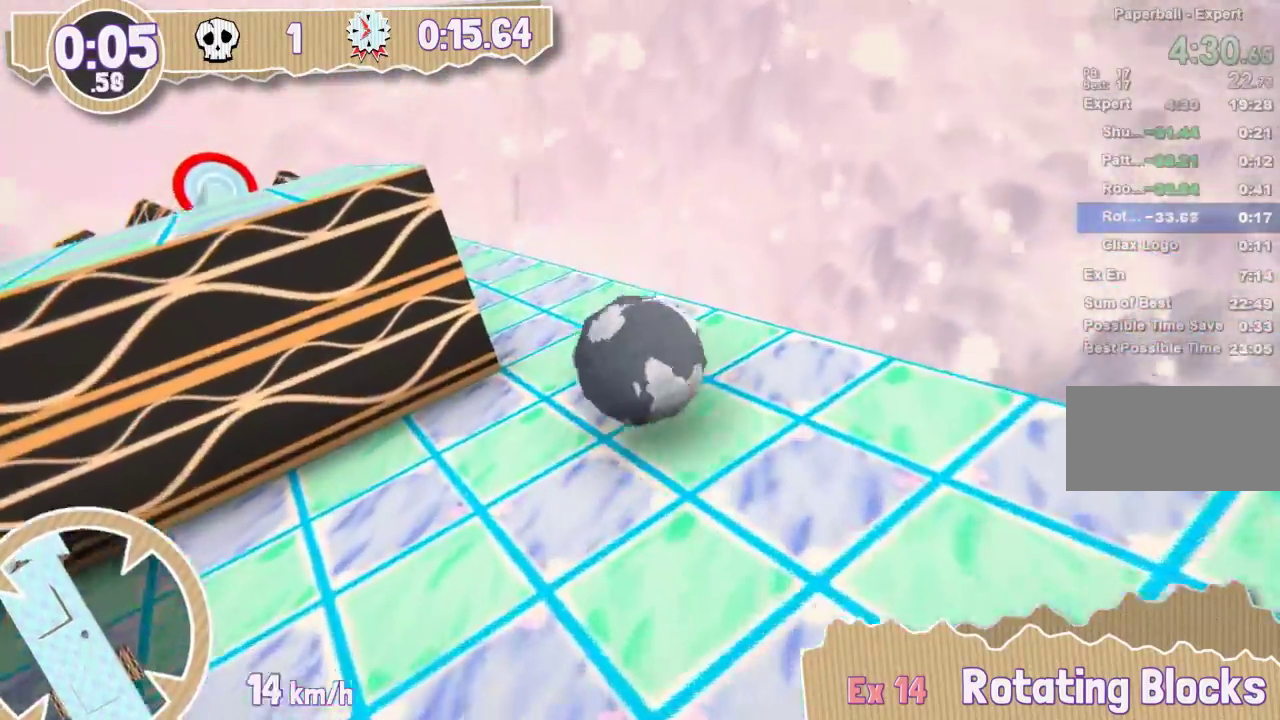
{"keys": [], "events": [[116, "down", "down"], [116, "left", "down"], [433, "down", "up"], [433, "left", "up"]]}
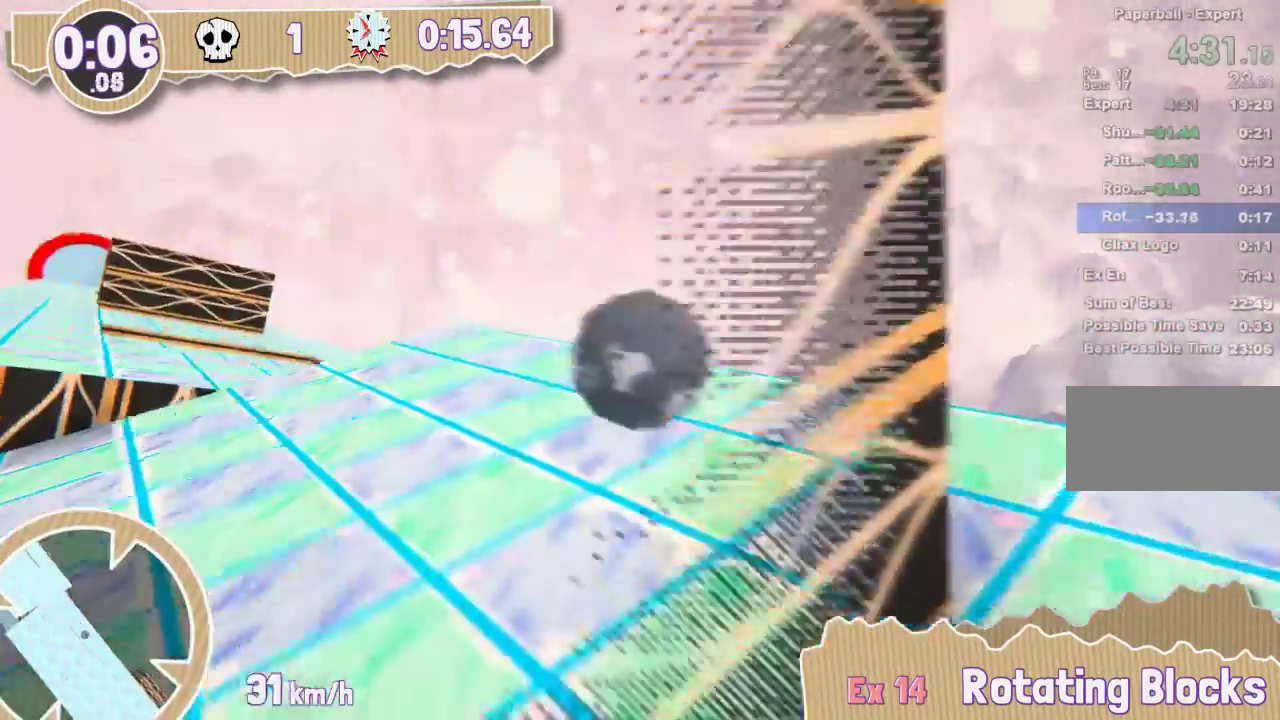
{"keys": [], "events": [[167, "down", "down"], [184, "left", "down"], [367, "down", "up"], [367, "left", "up"]]}
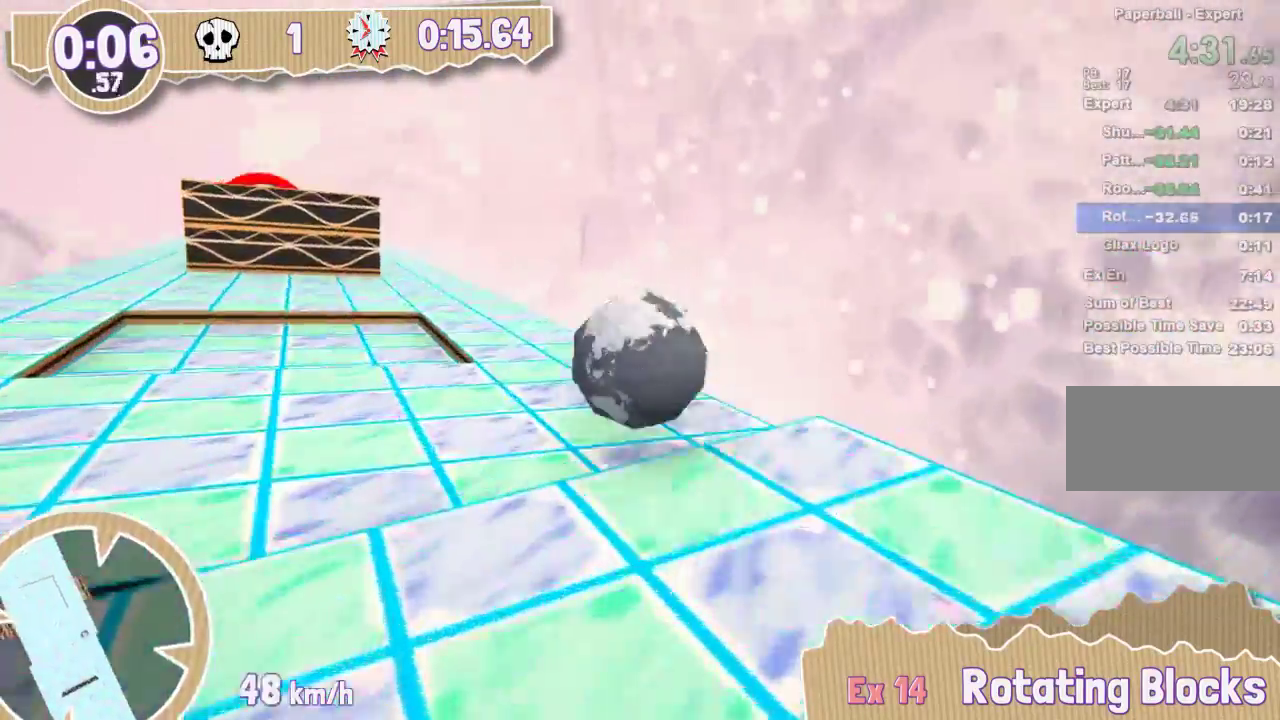
{"keys": ["down", "left"], "events": [[200, "down", "down"], [233, "left", "down"]]}
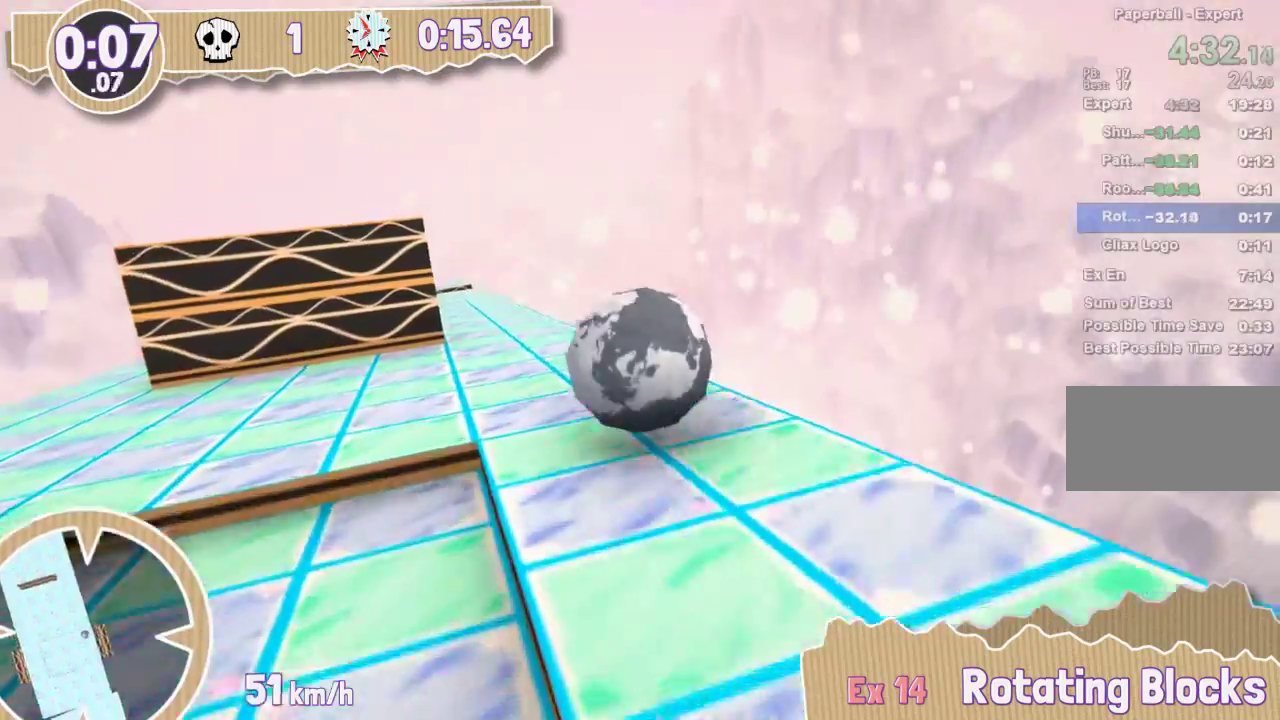
{"keys": [], "events": [[67, "left", "up"], [83, "down", "up"]]}